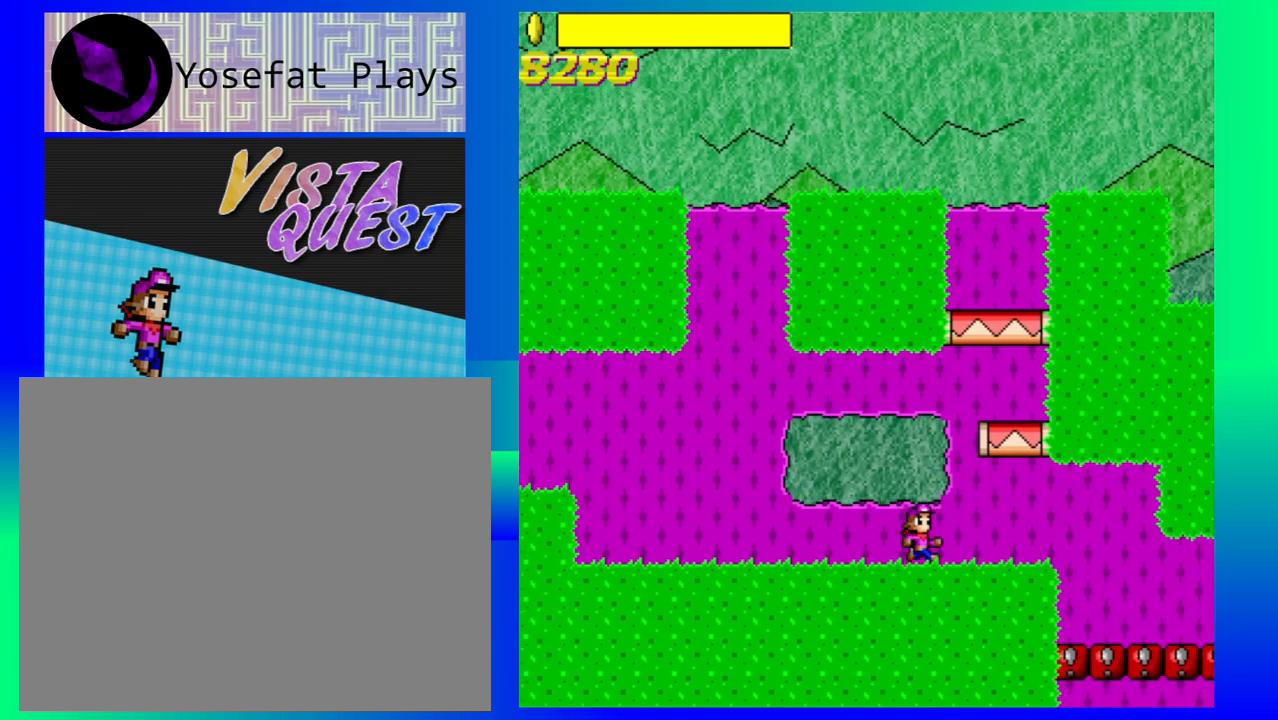
Gameplay with a controller (Nintendo layout); each line is a JSON object with the inputs held at the frame after it. "events" lists button and stick changes between this image and that frame as [ms after this image, input, new state], when the widget could be followed in between. Not read: L1 L2 L3 R1 R2 R3 right_stick.
{"buttons": [], "left_stick": "right", "events": []}
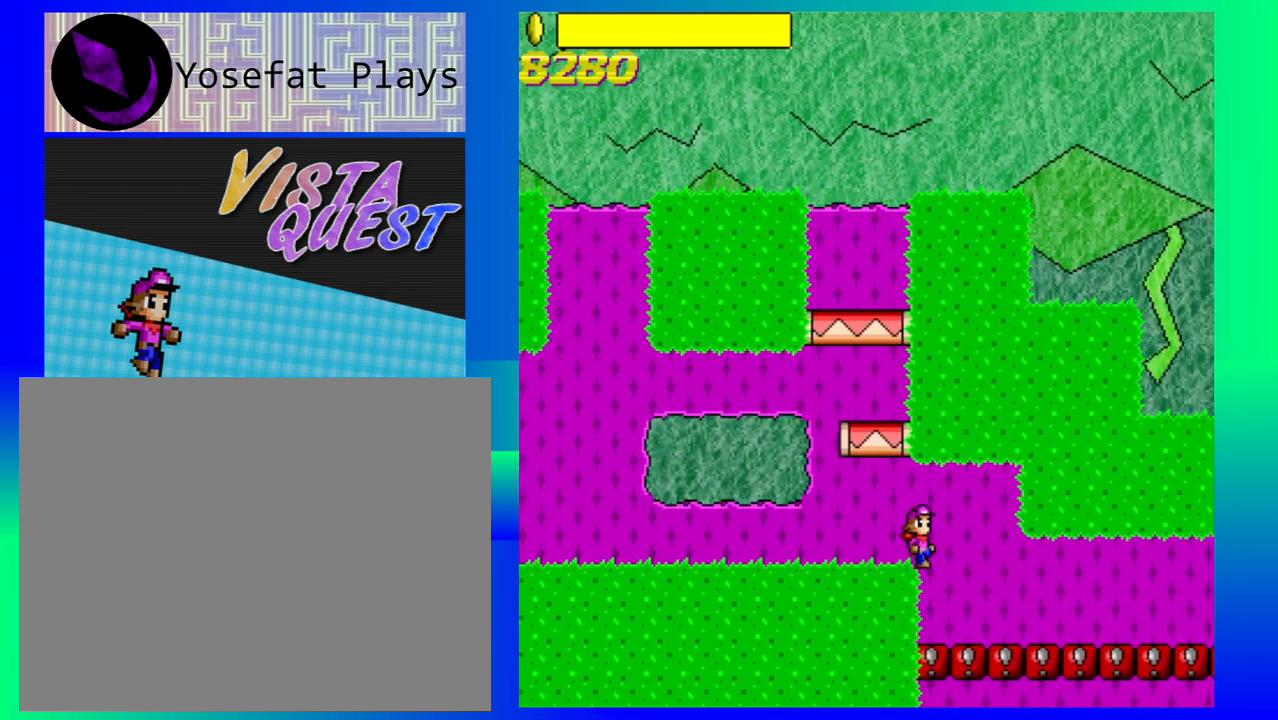
{"buttons": [], "left_stick": "right", "events": []}
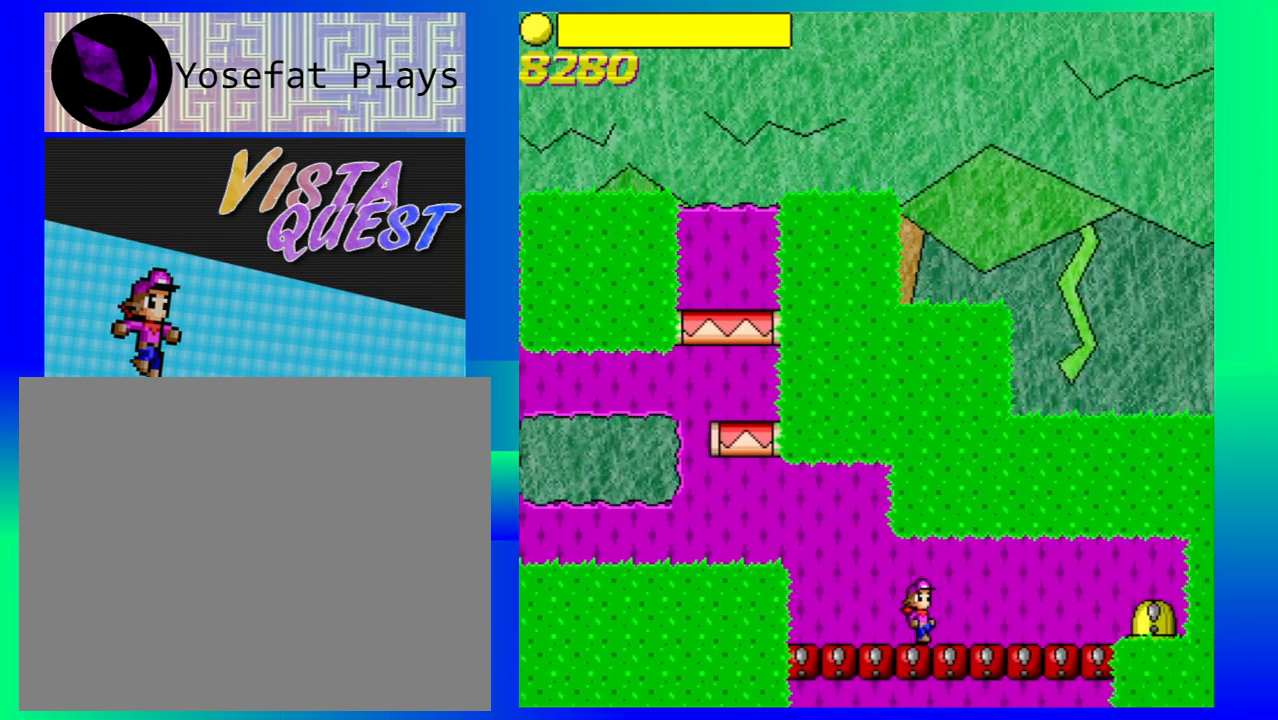
{"buttons": [], "left_stick": "right", "events": []}
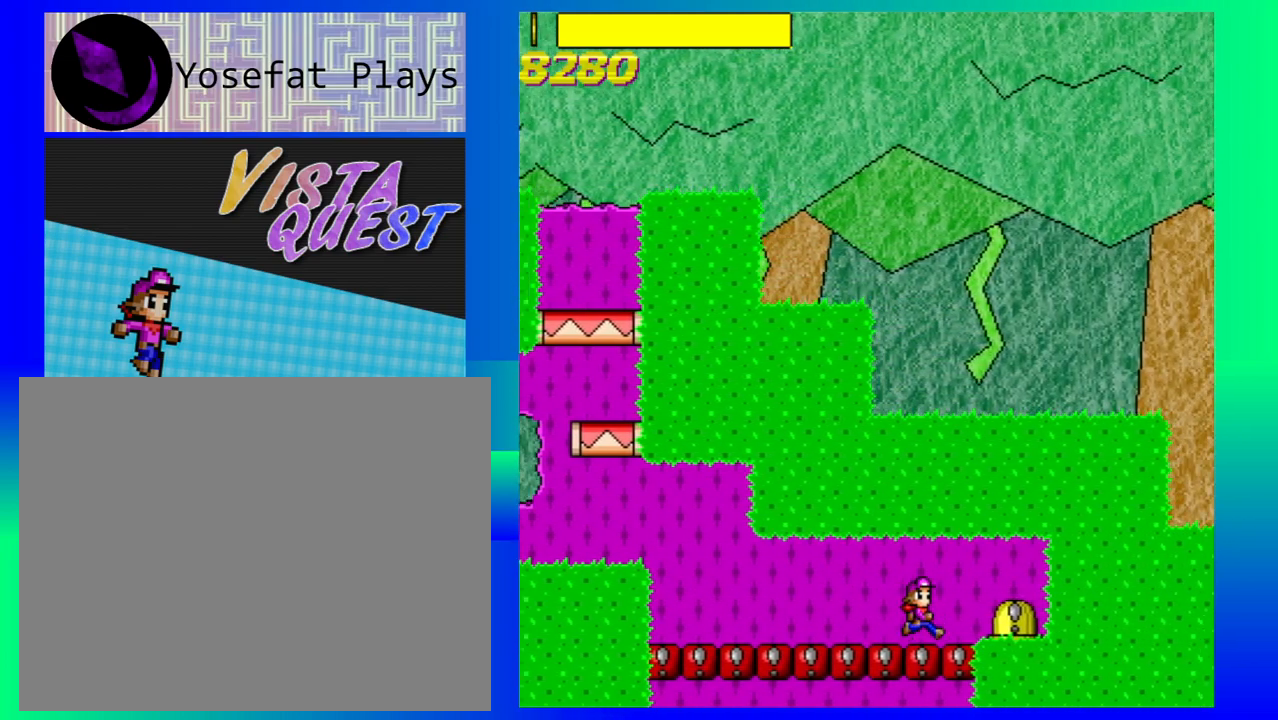
{"buttons": [], "left_stick": "left", "events": [[383, "left_stick", "left"]]}
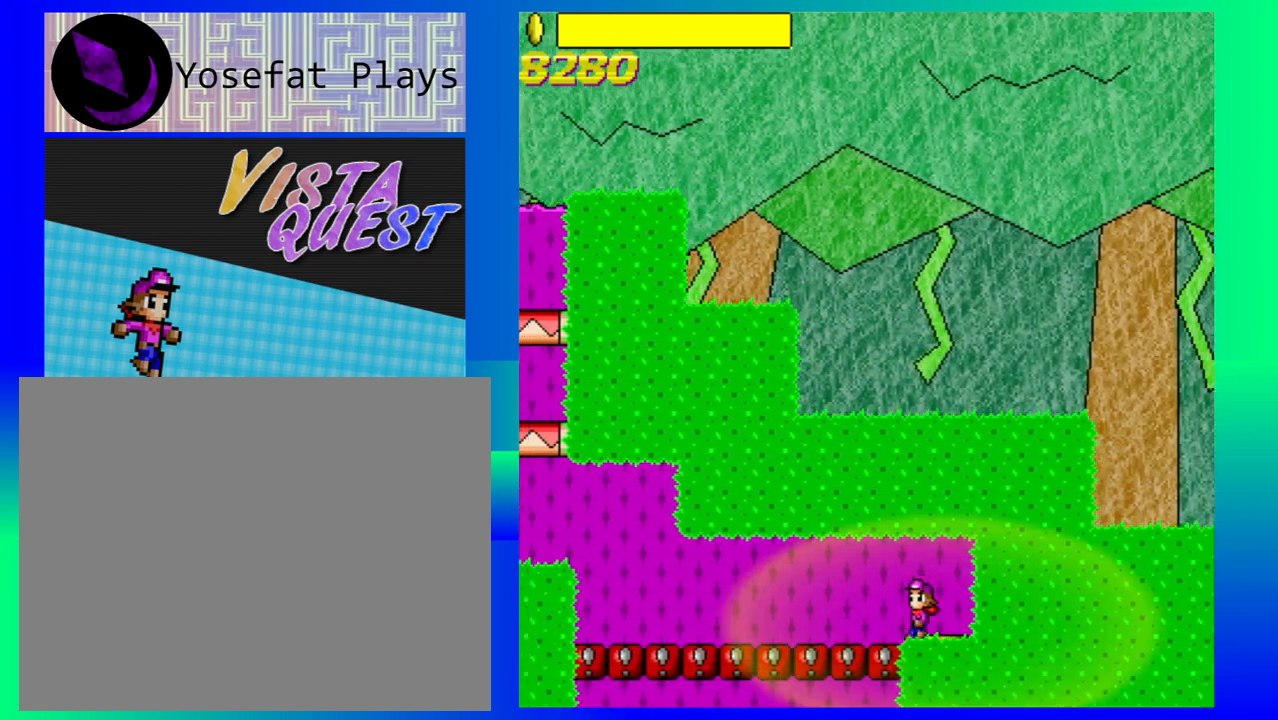
{"buttons": [], "left_stick": "left", "events": []}
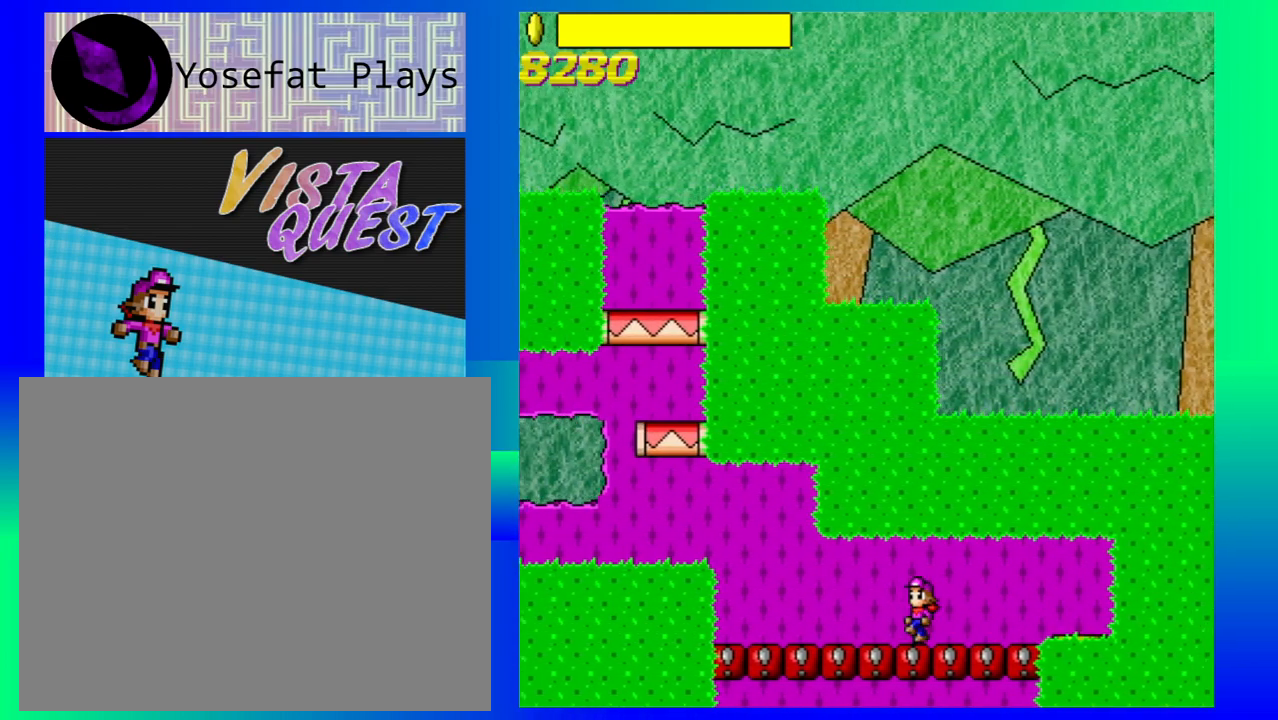
{"buttons": ["B"], "left_stick": "left", "events": [[500, "B", "down"]]}
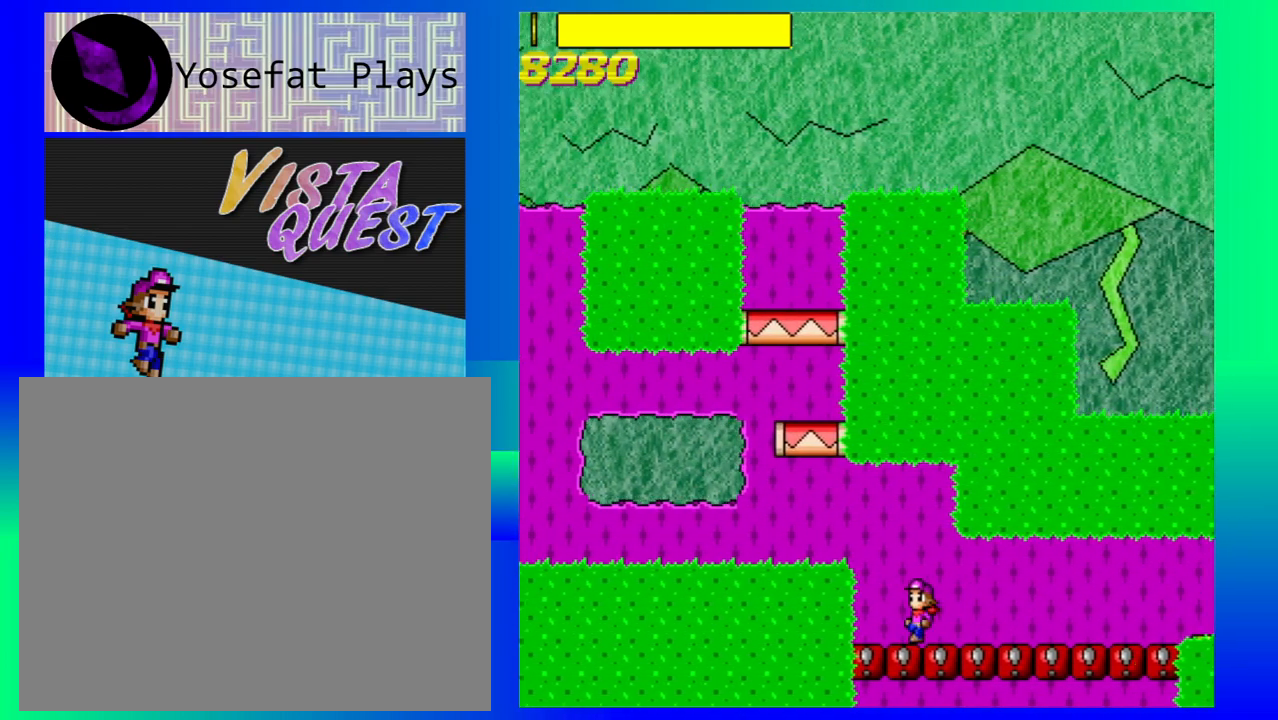
{"buttons": [], "left_stick": "left", "events": [[167, "B", "up"]]}
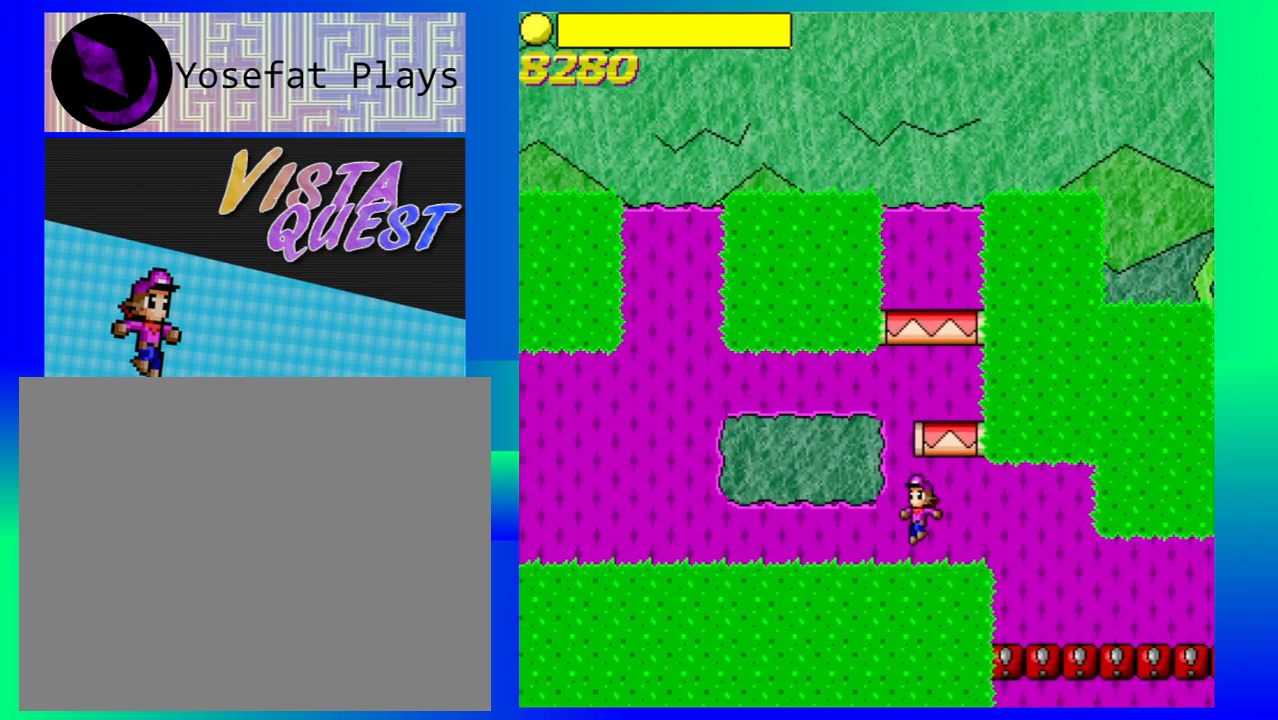
{"buttons": ["B"], "left_stick": "right", "events": [[267, "B", "down"], [333, "left_stick", "center"], [383, "left_stick", "right"]]}
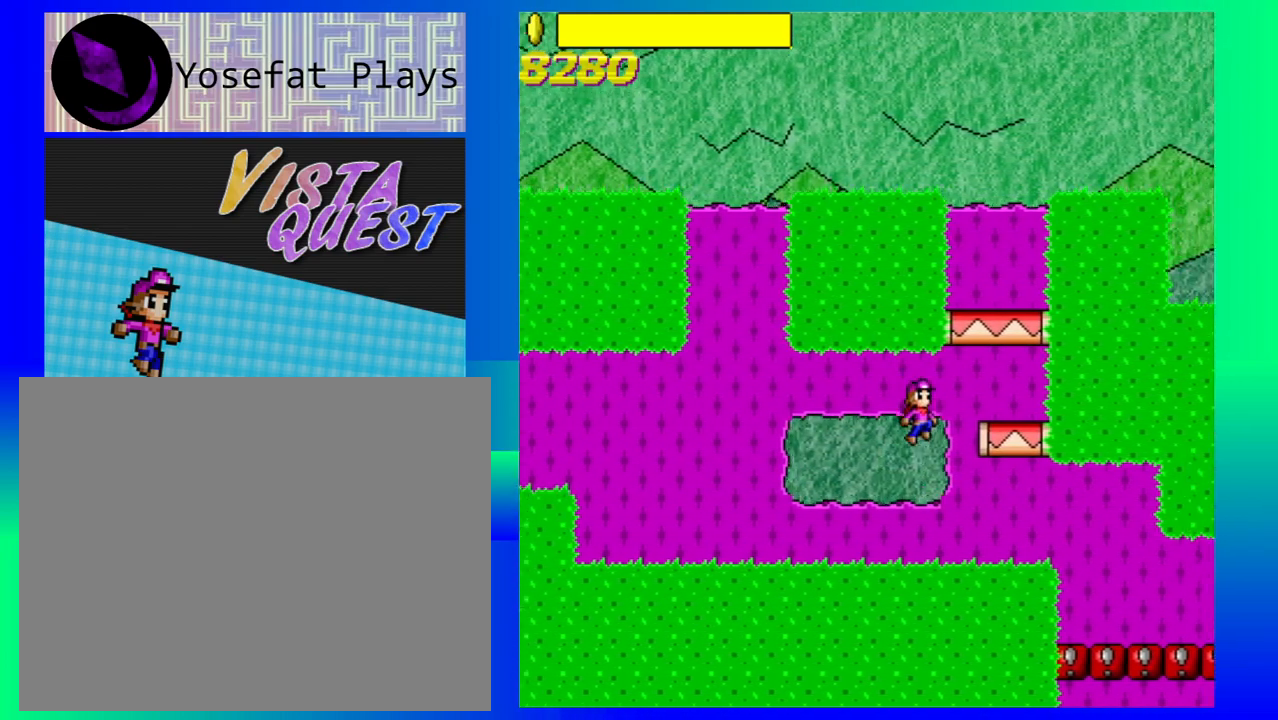
{"buttons": [], "left_stick": "center", "events": [[133, "B", "up"], [350, "left_stick", "center"]]}
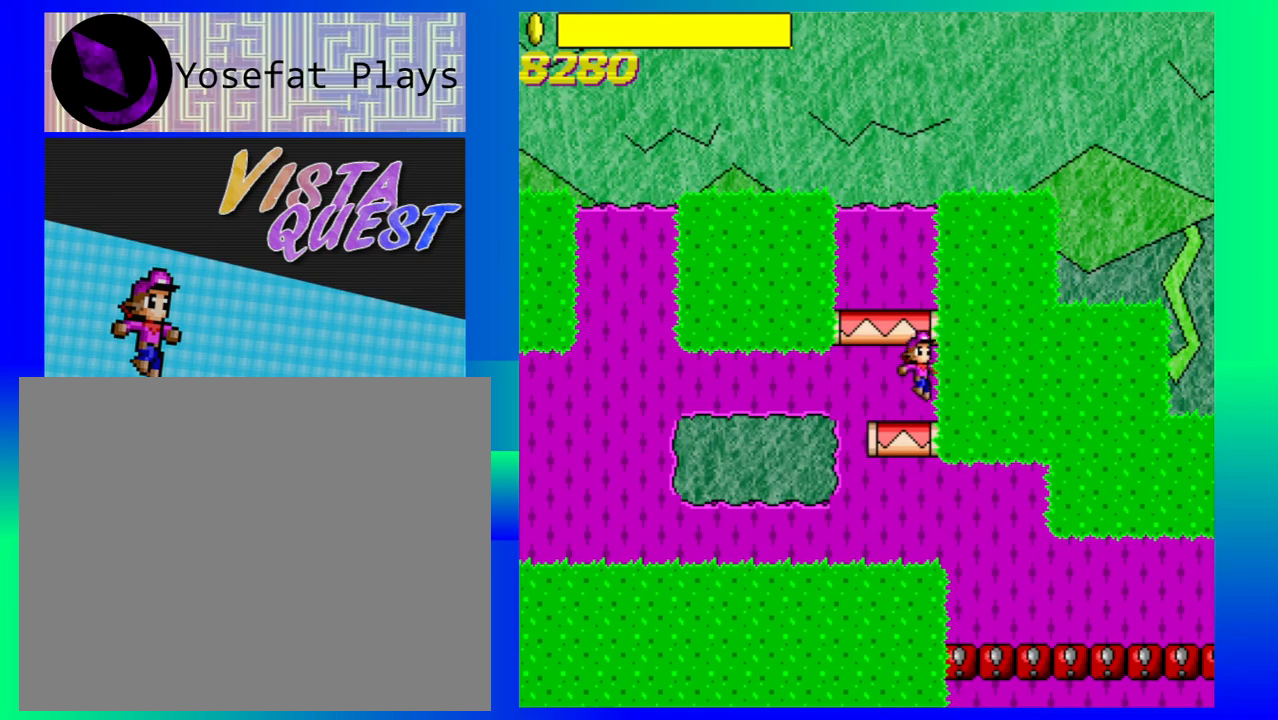
{"buttons": [], "left_stick": "center", "events": [[100, "B", "down"], [367, "B", "up"]]}
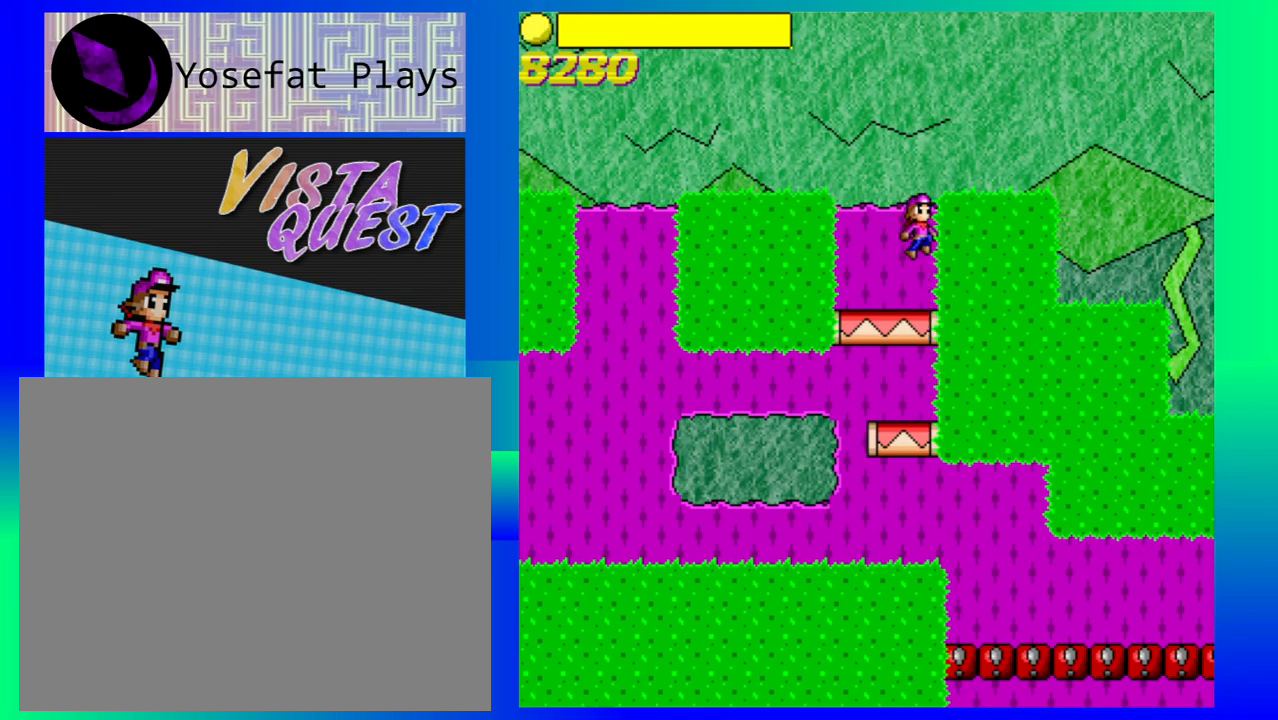
{"buttons": [], "left_stick": "center", "events": []}
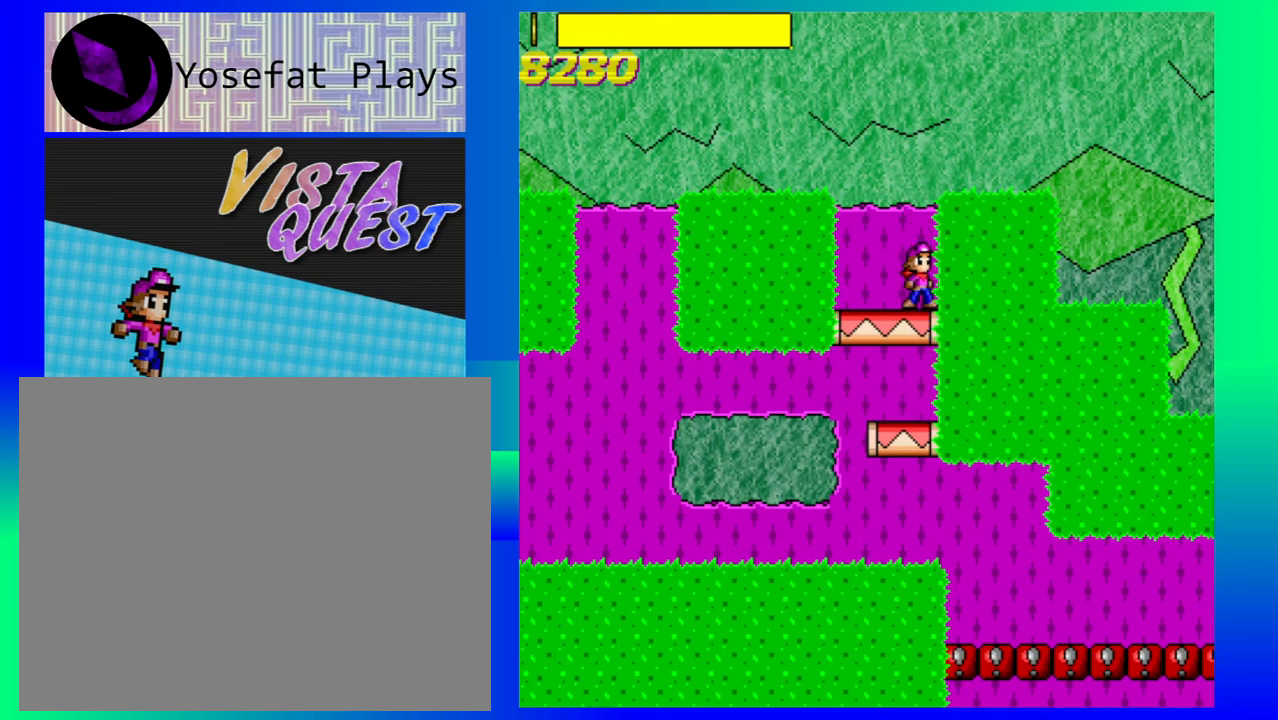
{"buttons": ["B"], "left_stick": "right", "events": [[17, "B", "down"], [217, "left_stick", "right"]]}
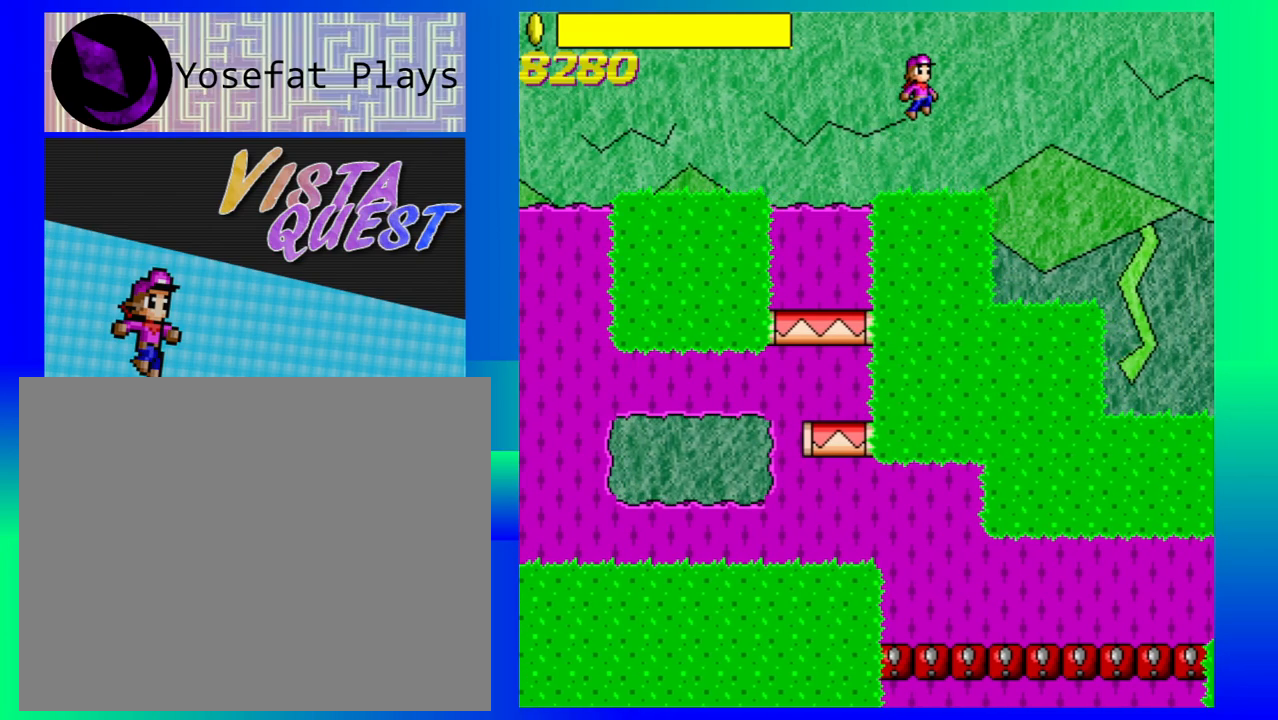
{"buttons": [], "left_stick": "right", "events": [[33, "B", "up"]]}
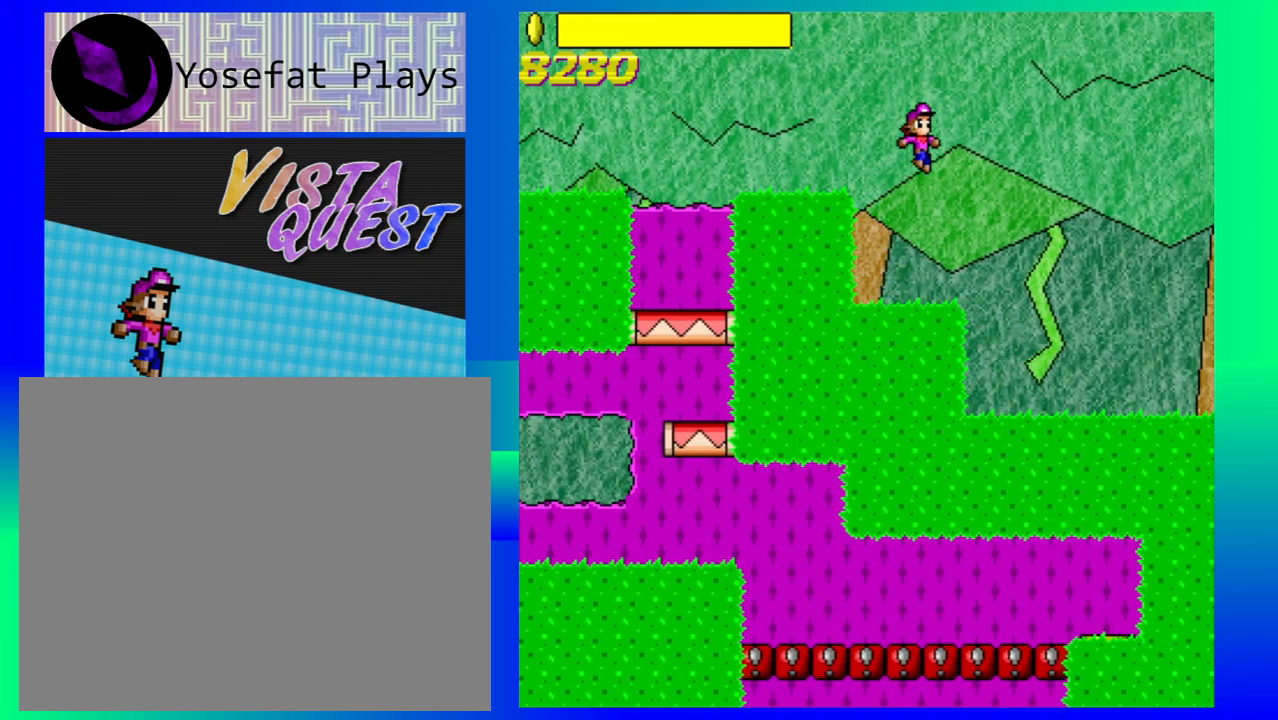
{"buttons": [], "left_stick": "right", "events": []}
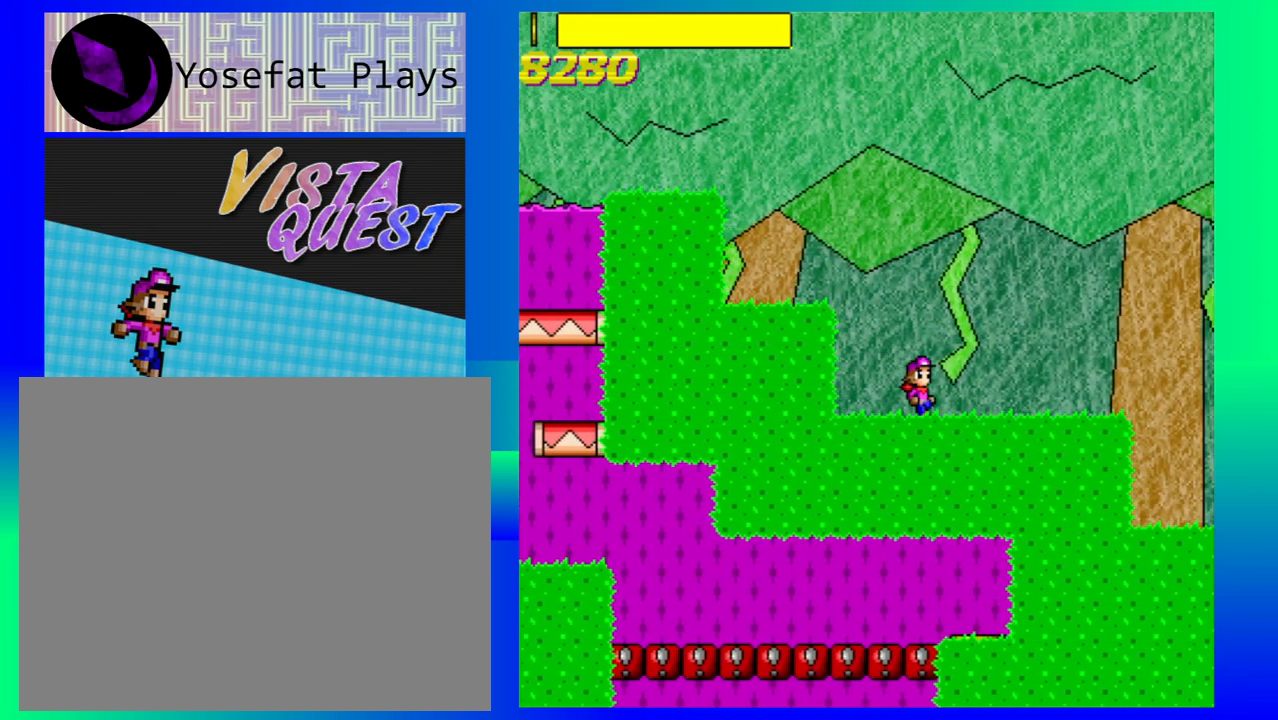
{"buttons": [], "left_stick": "right", "events": []}
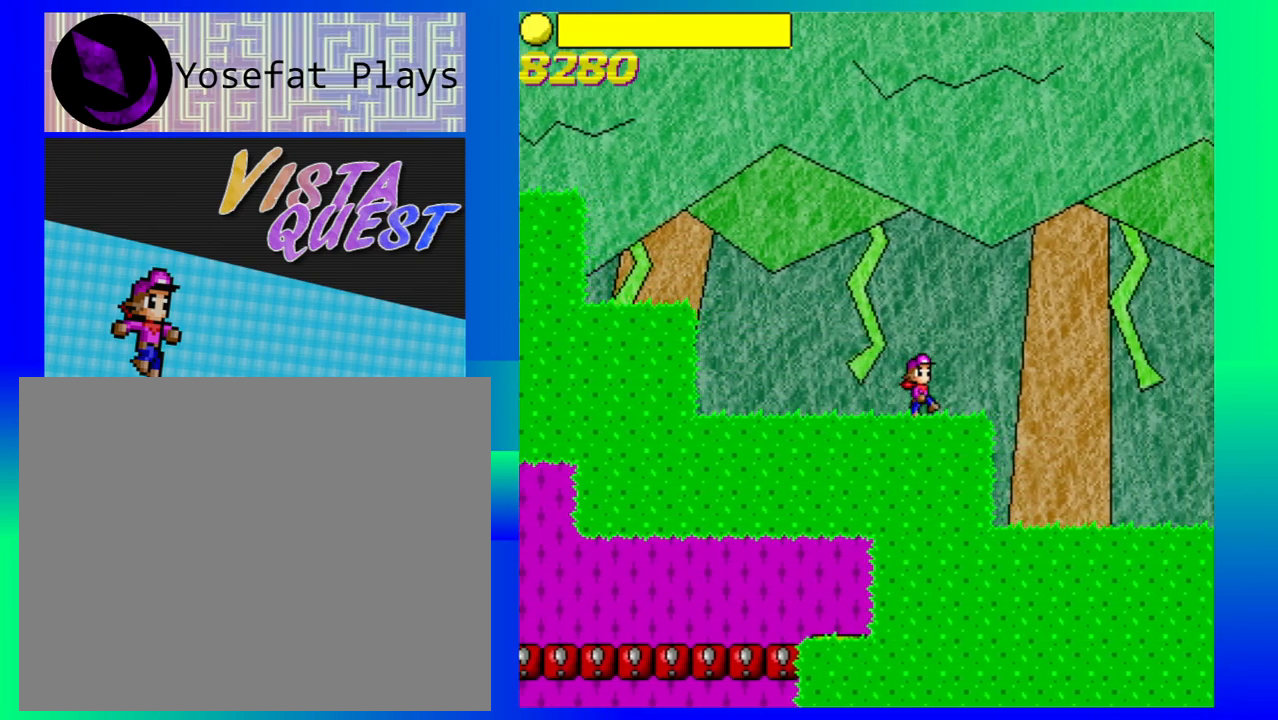
{"buttons": [], "left_stick": "right", "events": []}
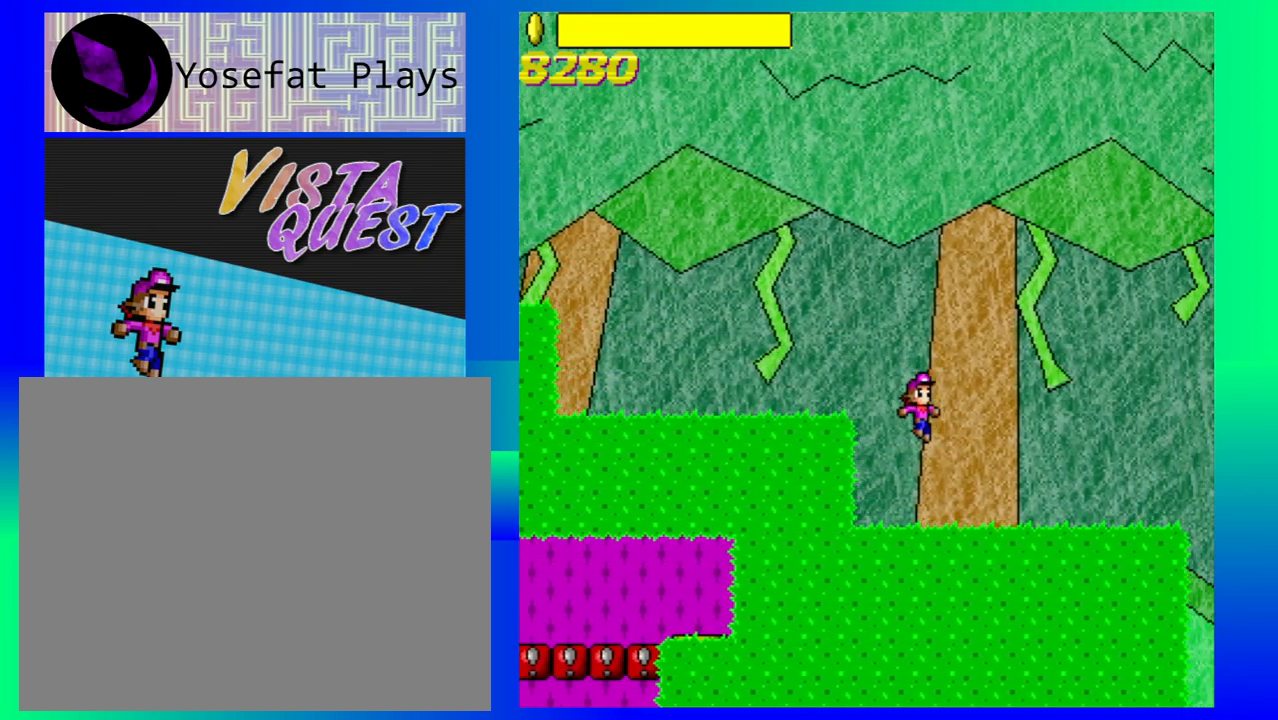
{"buttons": [], "left_stick": "right", "events": []}
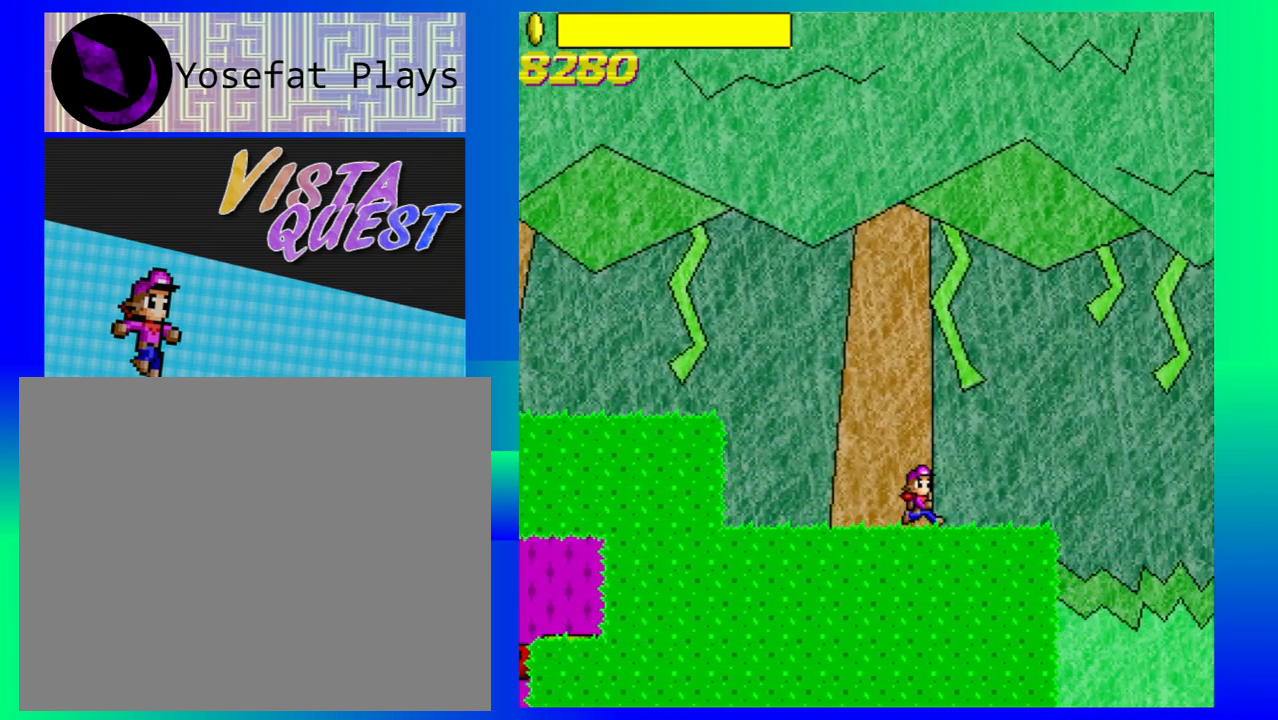
{"buttons": ["B"], "left_stick": "right", "events": [[367, "B", "down"]]}
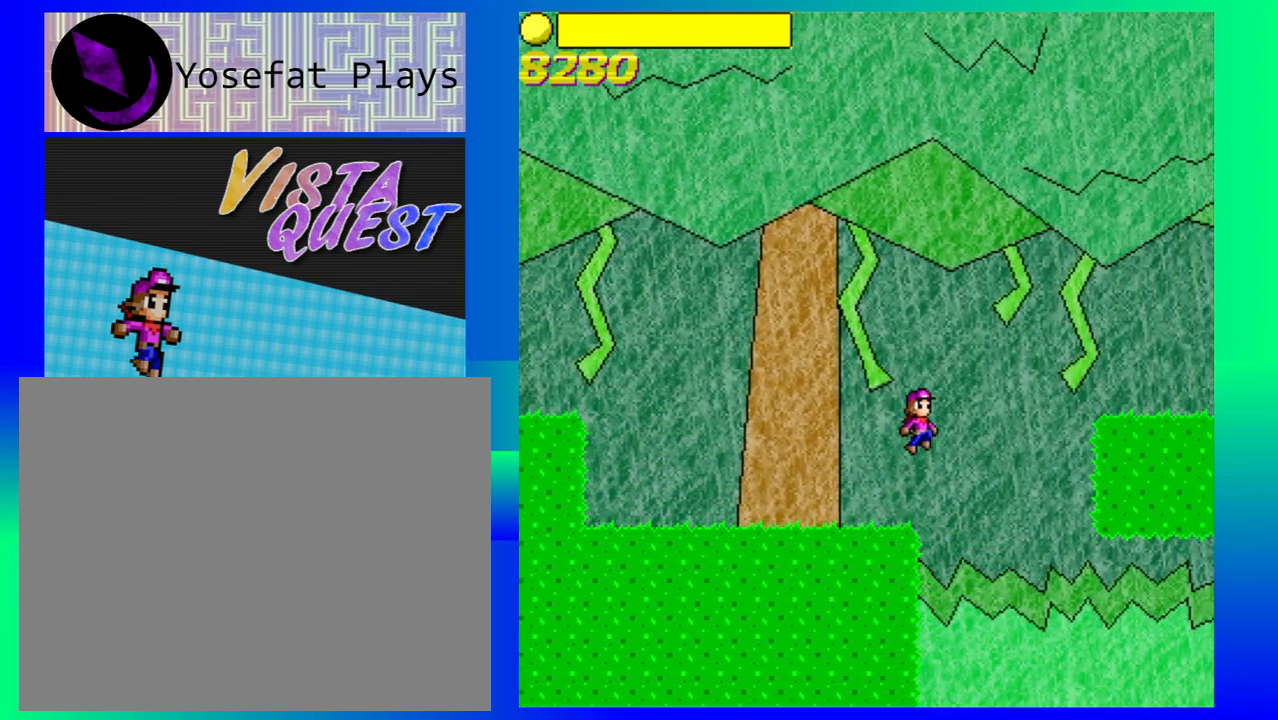
{"buttons": ["B"], "left_stick": "right", "events": []}
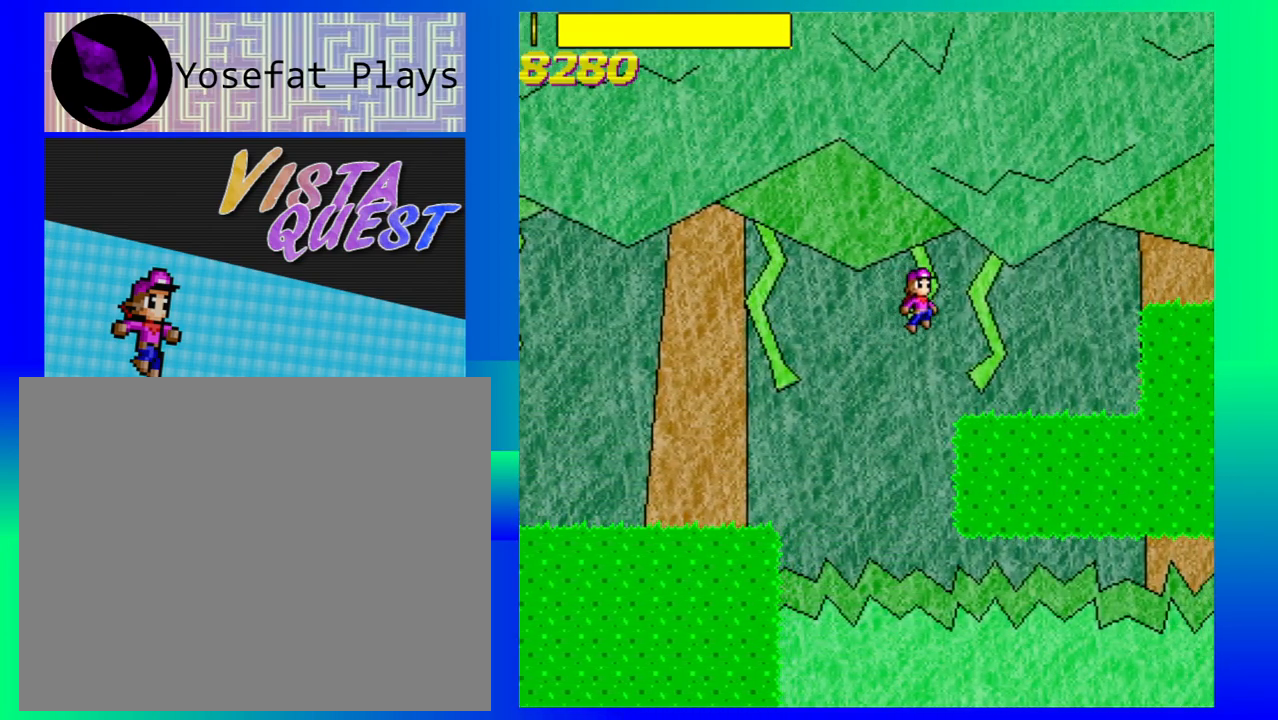
{"buttons": ["B"], "left_stick": "right", "events": [[33, "B", "up"], [483, "B", "down"]]}
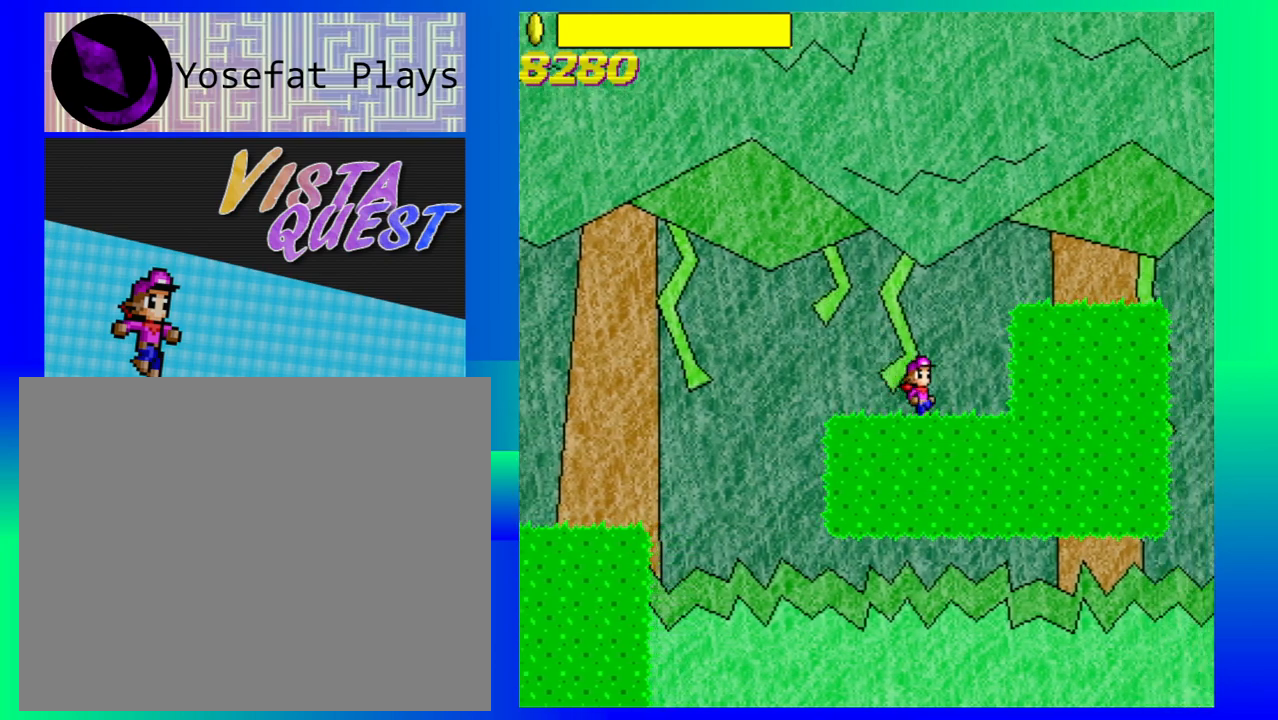
{"buttons": [], "left_stick": "right", "events": [[233, "B", "up"]]}
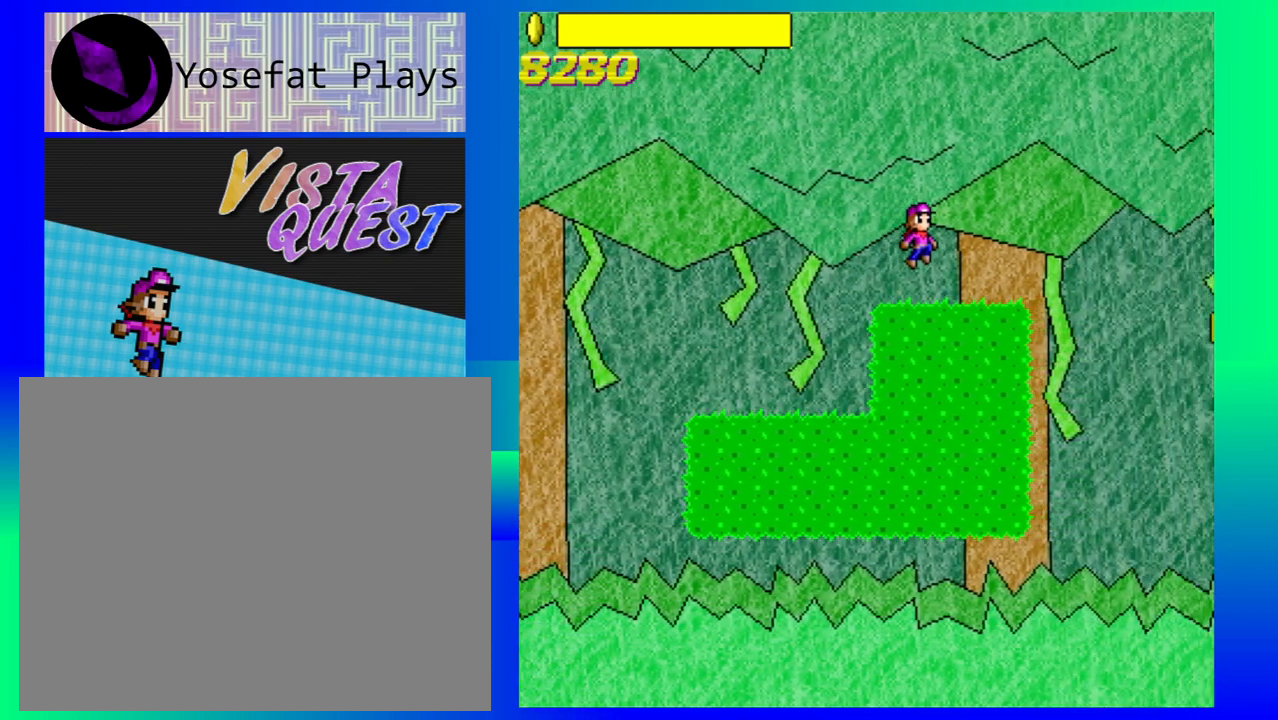
{"buttons": ["B"], "left_stick": "right", "events": [[350, "B", "down"]]}
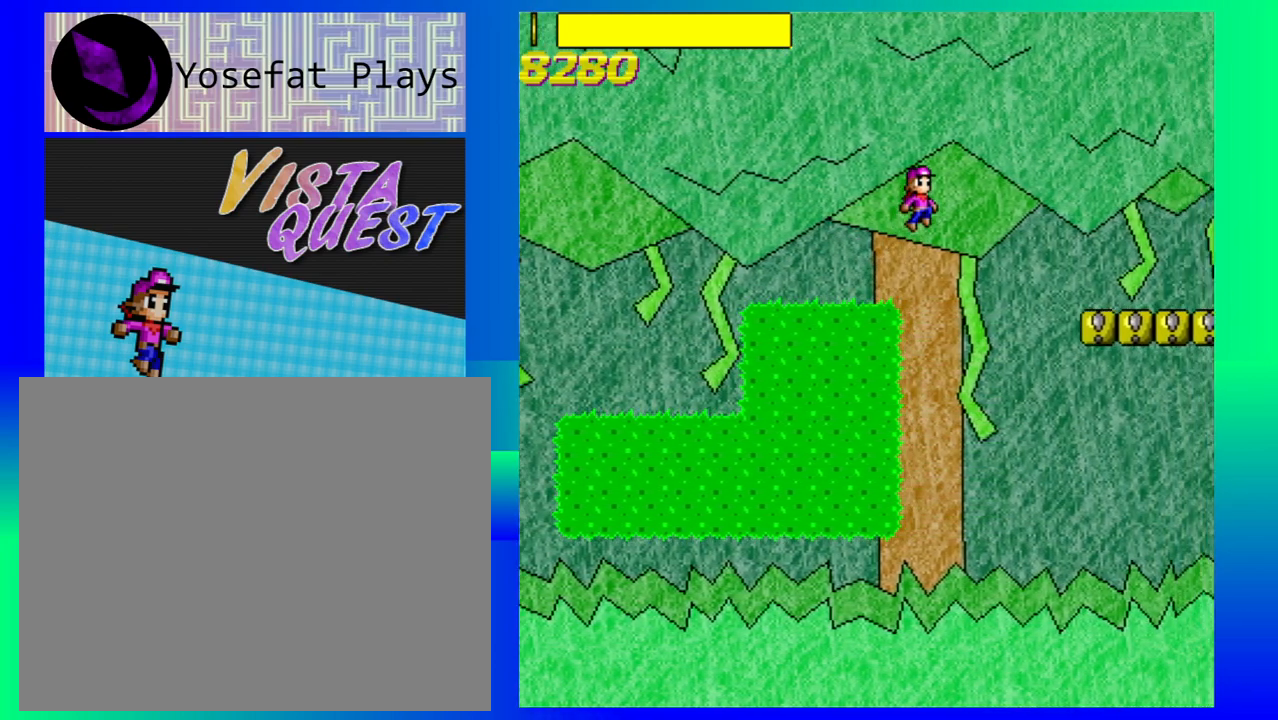
{"buttons": [], "left_stick": "right", "events": [[300, "B", "up"]]}
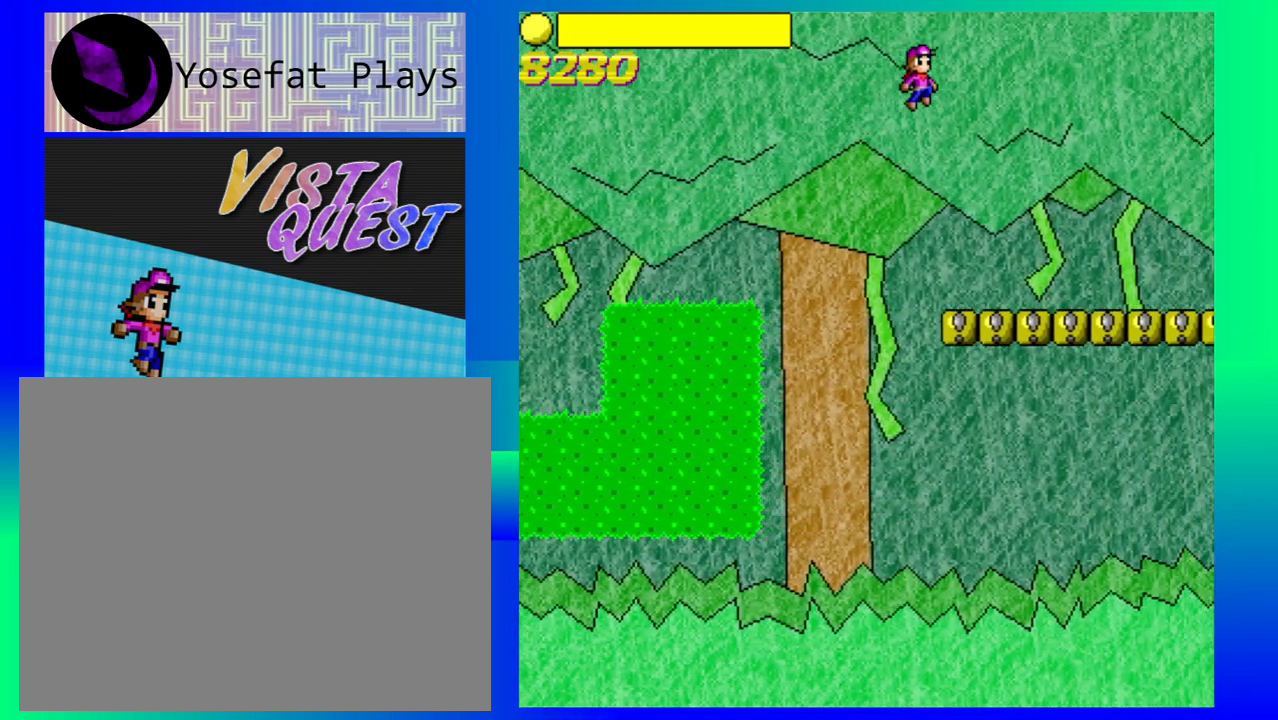
{"buttons": [], "left_stick": "right", "events": []}
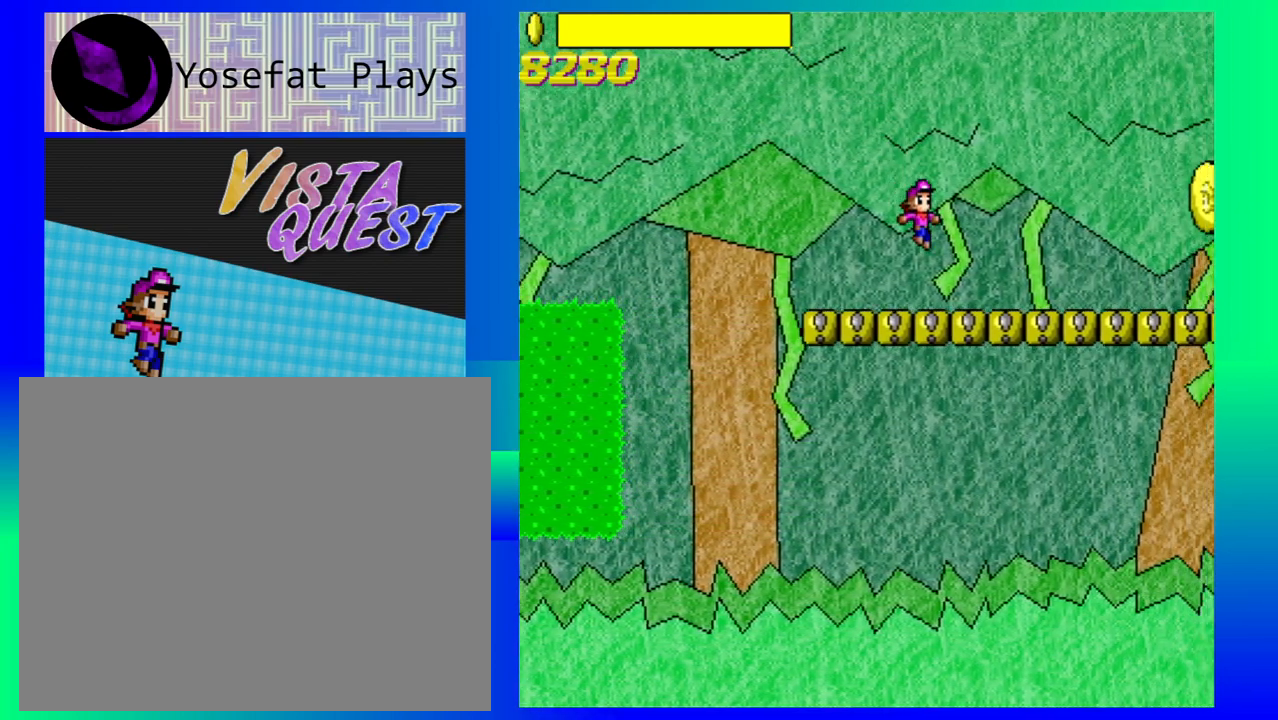
{"buttons": [], "left_stick": "right", "events": []}
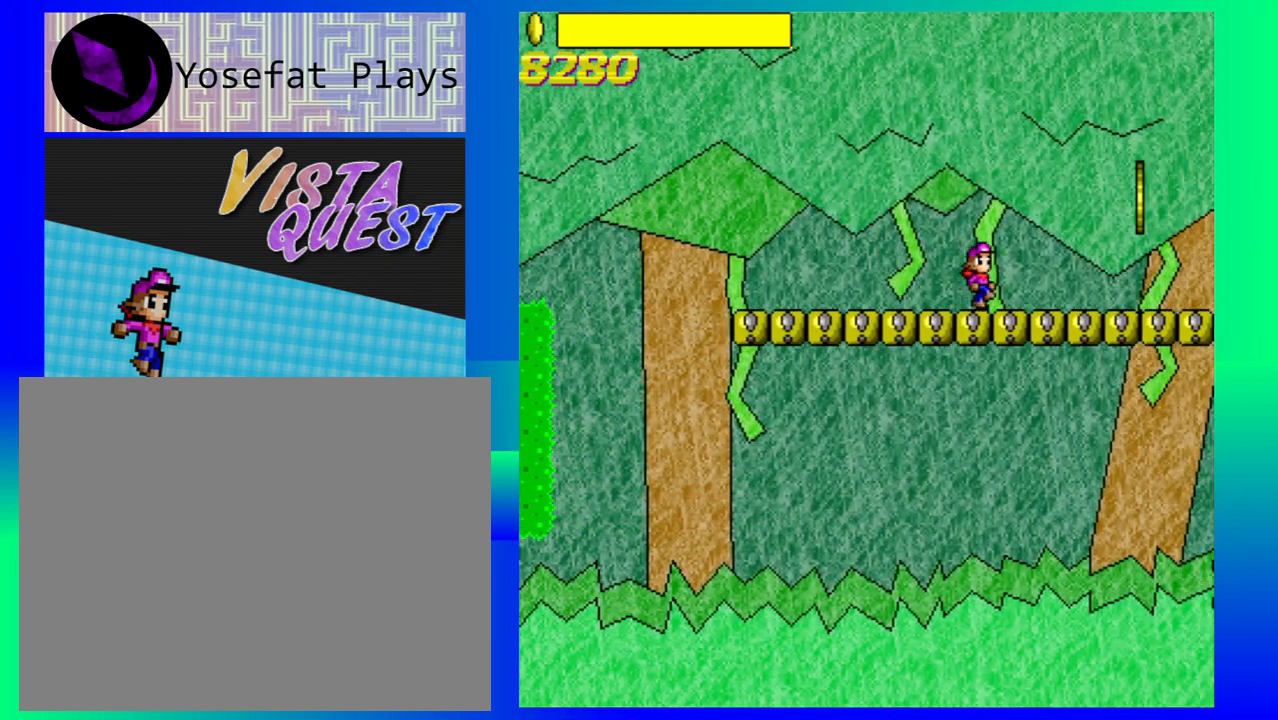
{"buttons": [], "left_stick": "right", "events": [[300, "B", "down"], [367, "B", "up"]]}
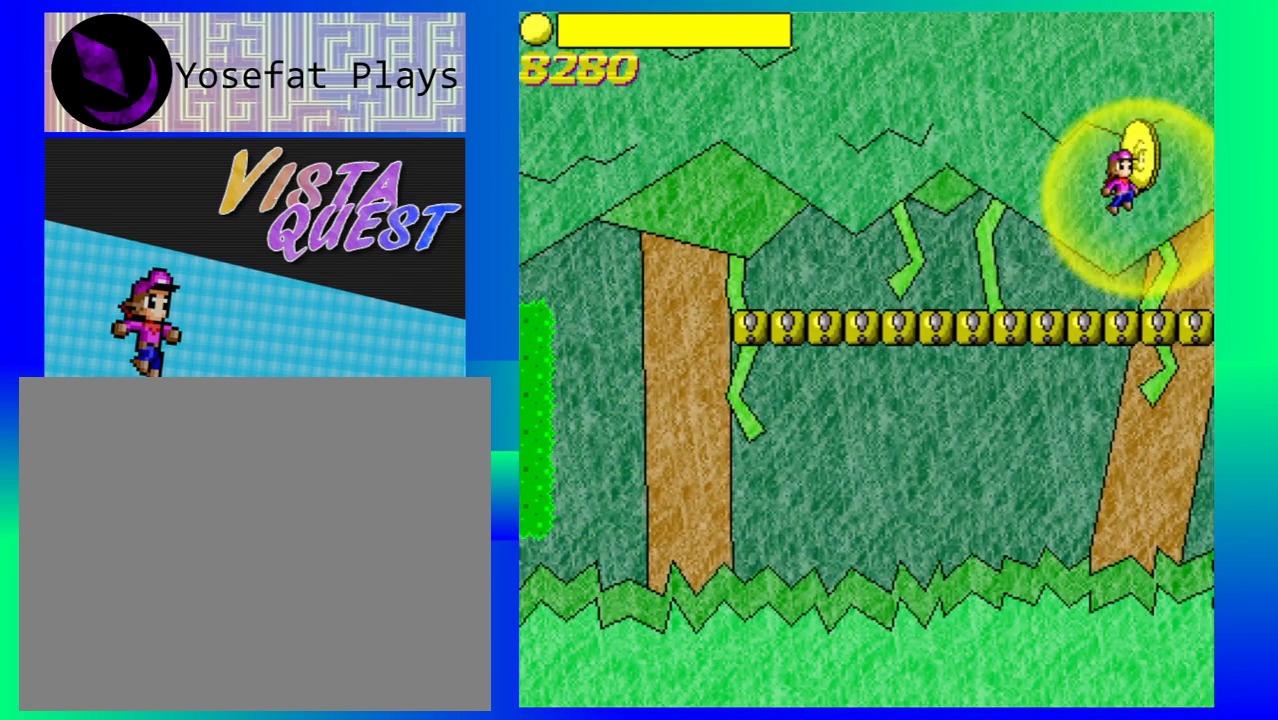
{"buttons": [], "left_stick": "center", "events": [[267, "left_stick", "center"]]}